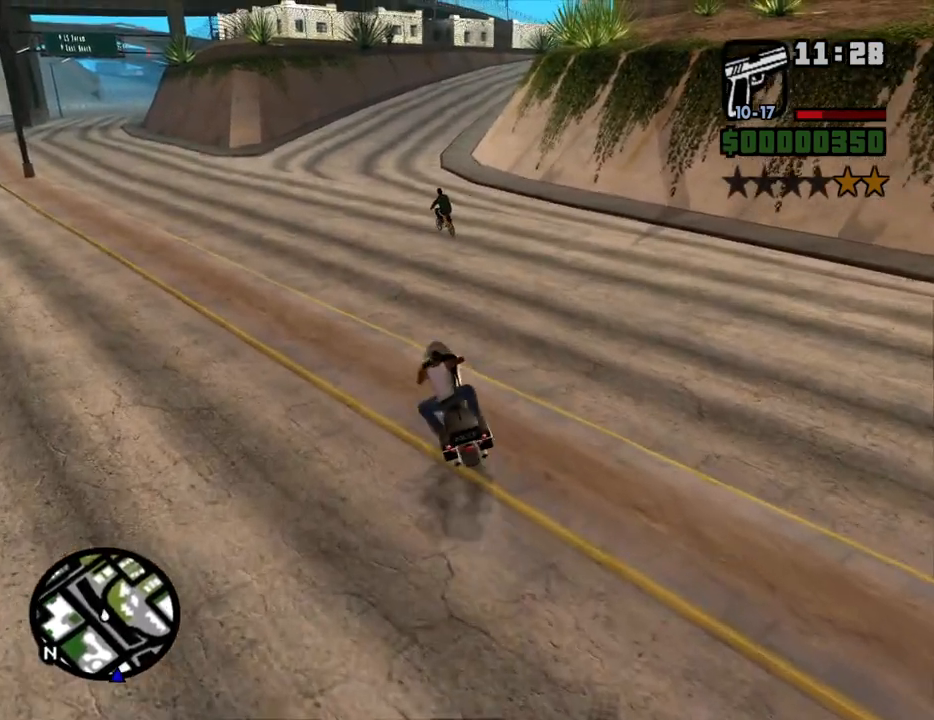
Gameplay with keyboard and mouse; each line is a JSON object with the keys and mouse buttons held at the frame after it. "events" lists presses ("down") and releases ("up") of "1", "2", "3", "4", "5", "6", "8", "a", "alt", "c", "ctrl", "d", "down", "e", "escape", "f", "f1", "f2", "f3", "g", "h", "left", "num2", "q", "r", "right", "s", "shift", "space", "t", "tab", "up", "v", "w", "x", "z", "mouse_left", "mouse_middle", "mouse_right", "mouse_wheel_up" and "mouse_wheel_down" between this image and that frame as [ms after this image, input, new state], when the widget could be followed in between. "mouse_left", "mouse_middle", "mouse_right", "mouse_wheel_up", "mouse_wheel_down" = the "left", "middle", "right", "wheel_up", "wheel_down" buttons of the "mouse" list. No other keys are recorded. Mouse movement is not recorded.
{"keys": ["2", "w"], "mouse": [], "events": [[17, "2", "down"], [100, "2", "up"], [200, "a", "down"], [250, "2", "down"], [383, "2", "up"], [483, "2", "down"], [483, "a", "up"]]}
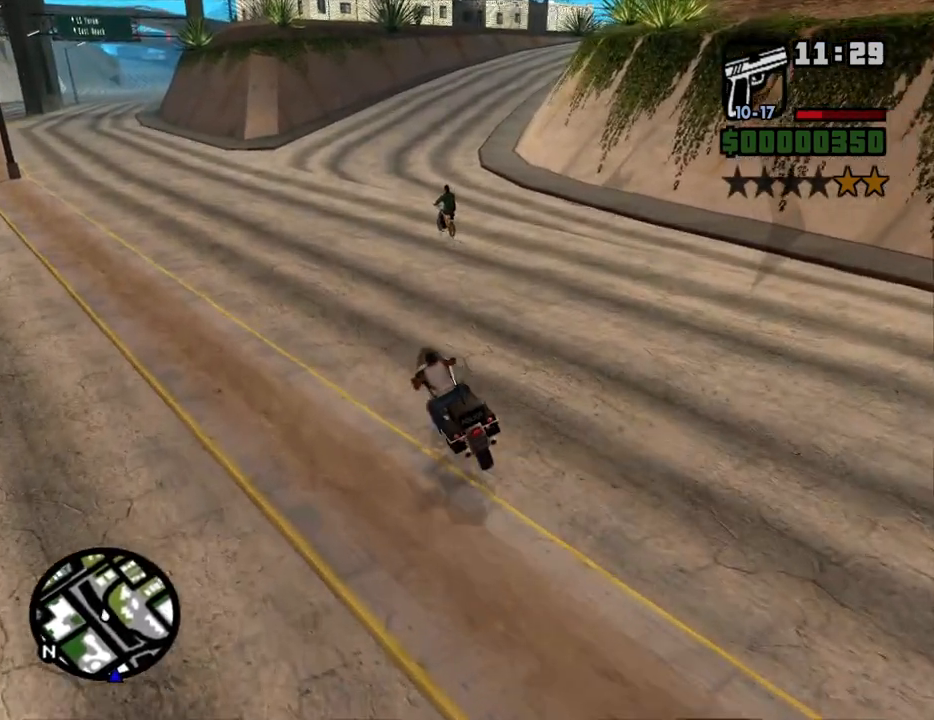
{"keys": ["2", "d", "w"], "mouse": [], "events": [[117, "a", "down"], [167, "2", "up"], [217, "a", "up"], [267, "2", "down"], [267, "d", "down"], [400, "2", "up"], [500, "2", "down"]]}
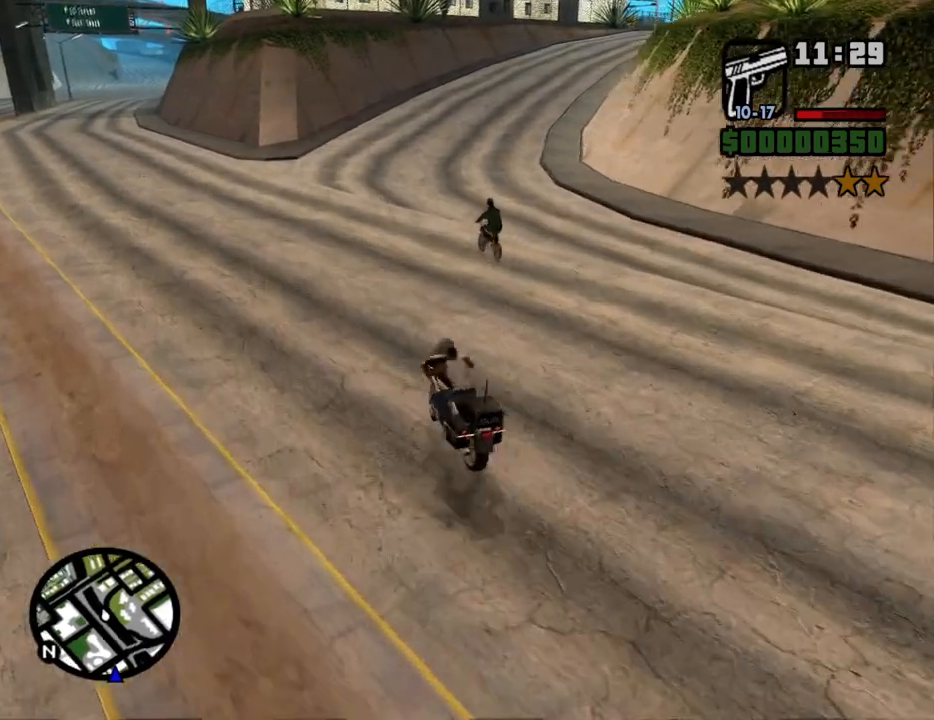
{"keys": [], "mouse": [], "events": [[50, "w", "up"], [133, "2", "up"], [283, "d", "up"], [283, "s", "down"], [417, "s", "up"]]}
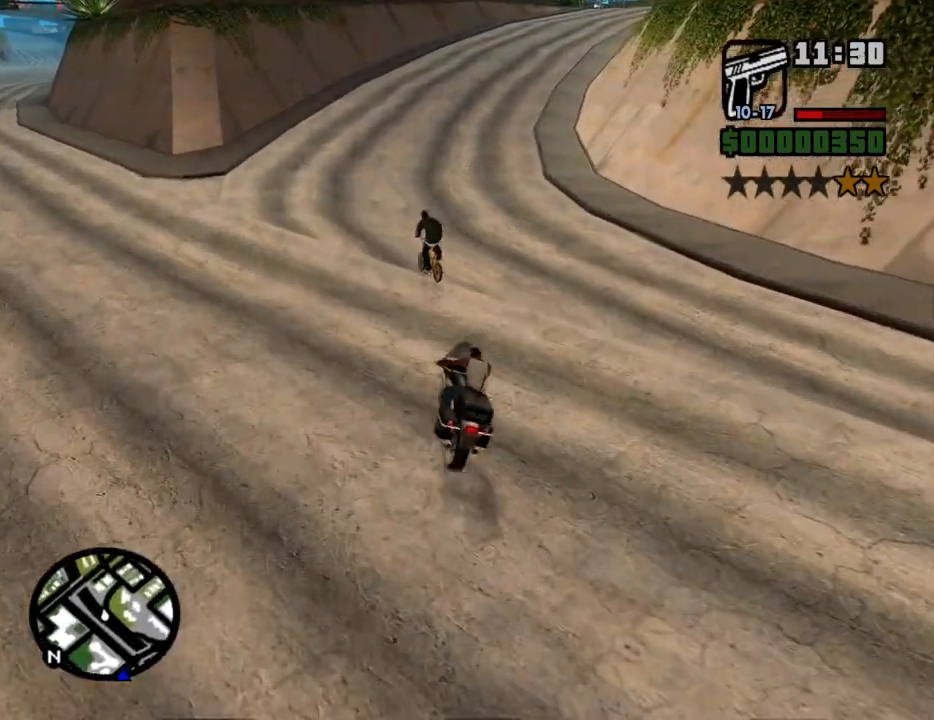
{"keys": ["w"], "mouse": [], "events": [[100, "w", "down"], [150, "2", "down"], [200, "a", "down"], [300, "2", "up"], [383, "2", "down"], [383, "a", "up"], [483, "2", "up"]]}
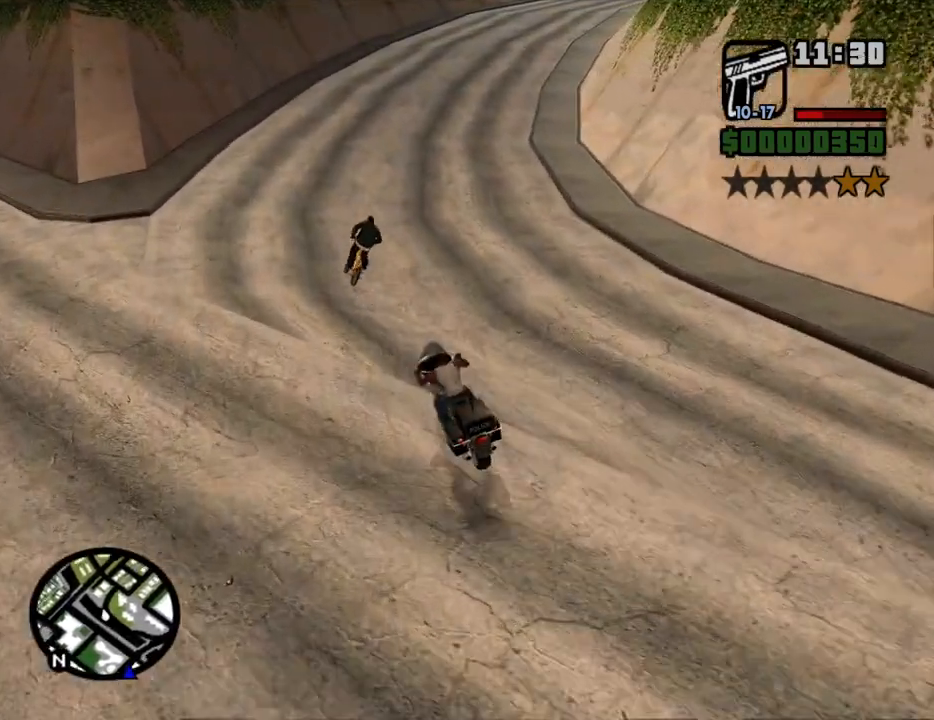
{"keys": ["w"], "mouse": [], "events": [[67, "2", "down"], [117, "d", "down"], [217, "2", "up"], [450, "d", "up"]]}
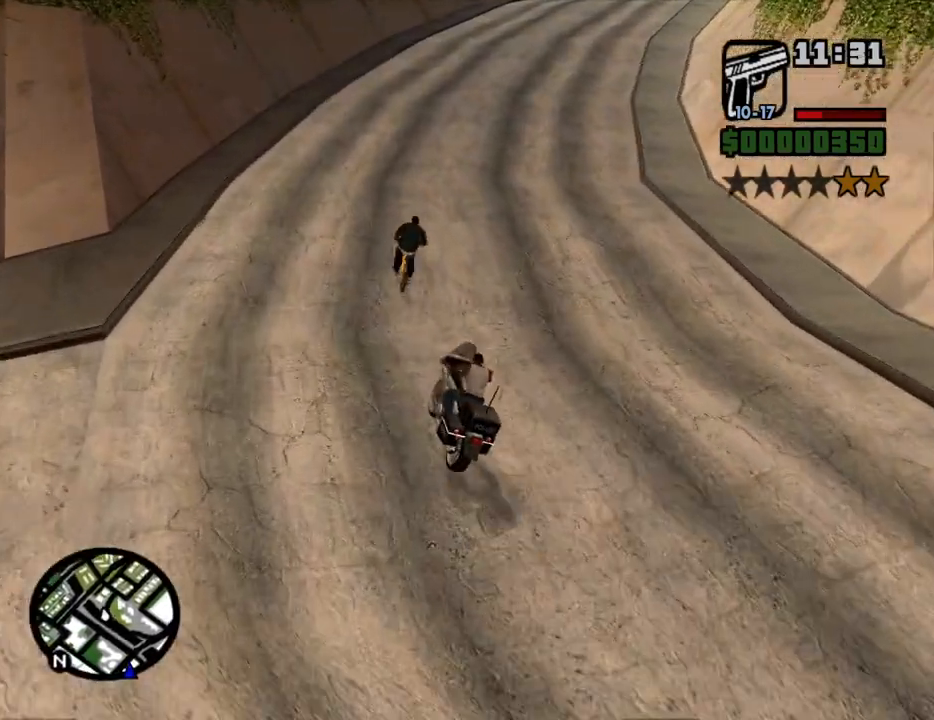
{"keys": ["d"], "mouse": [], "events": [[50, "d", "down"], [233, "d", "up"], [283, "w", "up"], [467, "d", "down"]]}
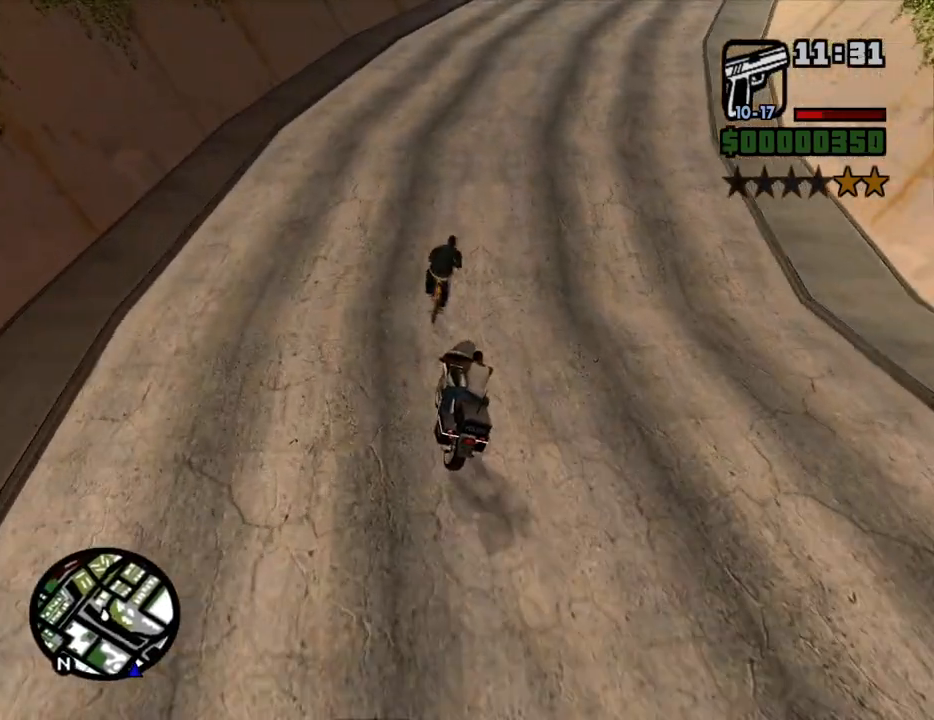
{"keys": ["d"], "mouse": [], "events": [[67, "w", "down"], [150, "d", "up"], [333, "d", "down"], [333, "w", "up"]]}
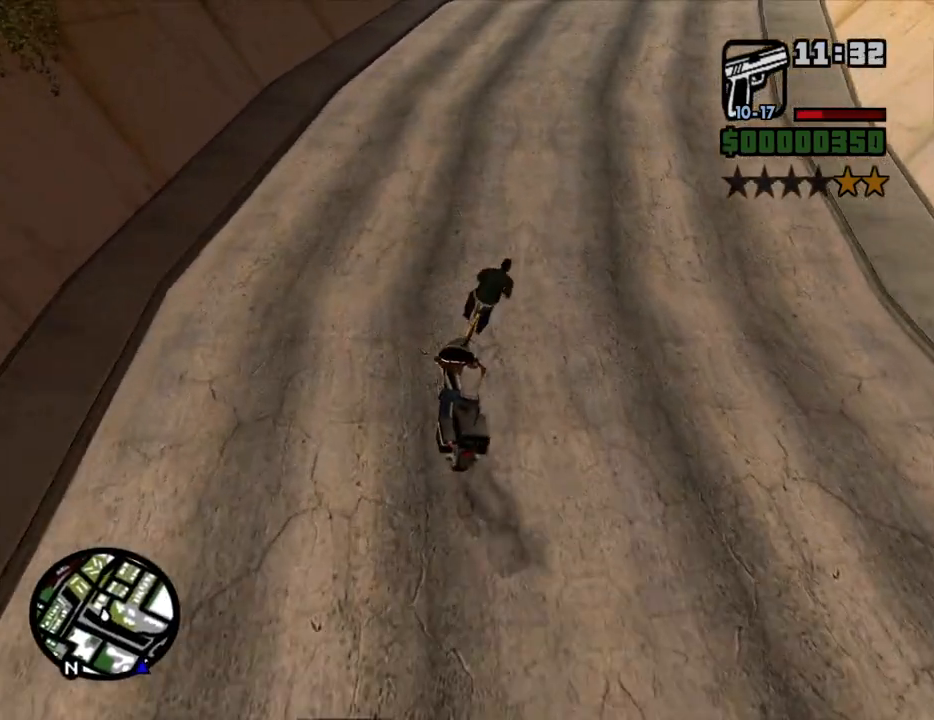
{"keys": ["d"], "mouse": [], "events": [[217, "d", "up"], [317, "s", "down"], [400, "s", "up"], [450, "d", "down"]]}
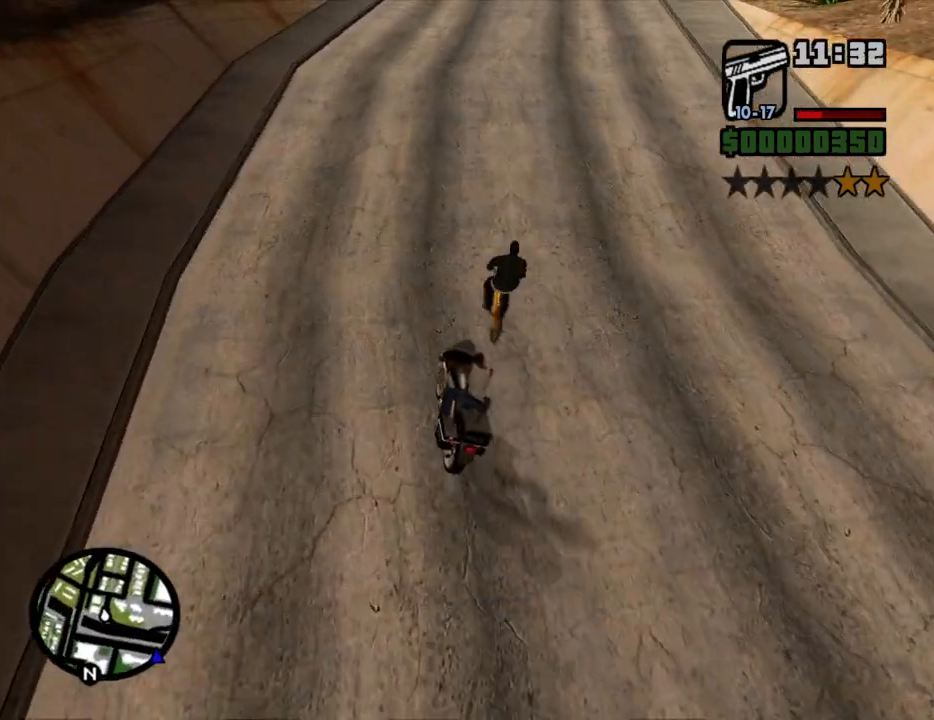
{"keys": ["a", "w"], "mouse": [], "events": [[50, "w", "down"], [183, "d", "up"], [333, "d", "down"], [367, "d", "up"], [467, "a", "down"]]}
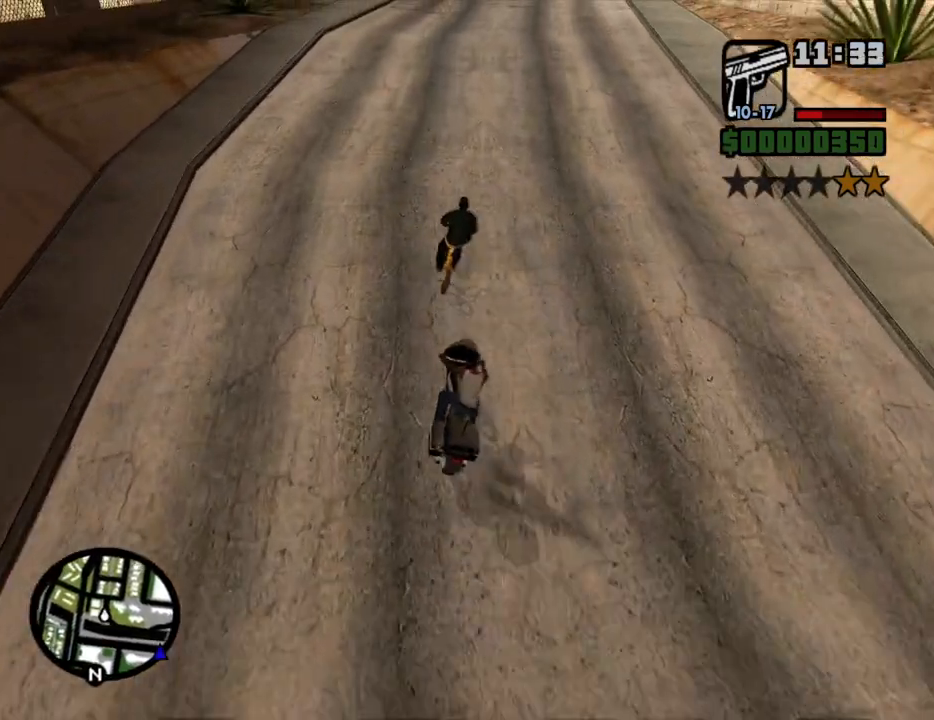
{"keys": ["w"], "mouse": [], "events": [[100, "a", "up"], [200, "2", "down"], [200, "d", "down"], [333, "2", "up"], [333, "d", "up"]]}
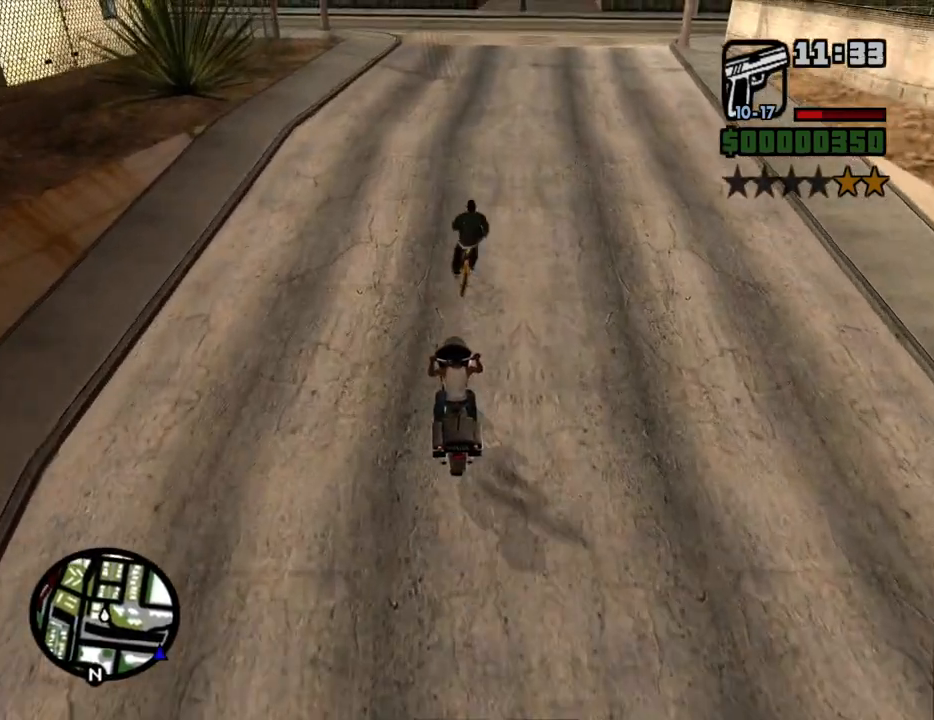
{"keys": [], "mouse": [], "events": [[83, "d", "down"], [117, "w", "up"], [217, "d", "up"], [317, "d", "down"], [400, "d", "up"]]}
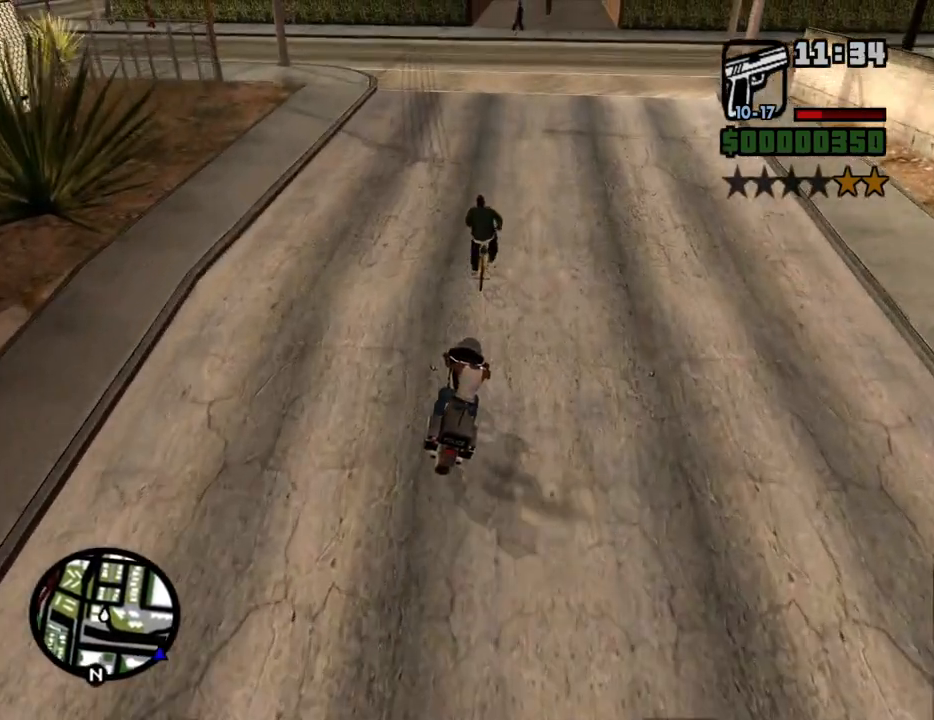
{"keys": [], "mouse": [], "events": [[133, "w", "down"], [183, "2", "down"], [333, "2", "up"], [467, "w", "up"]]}
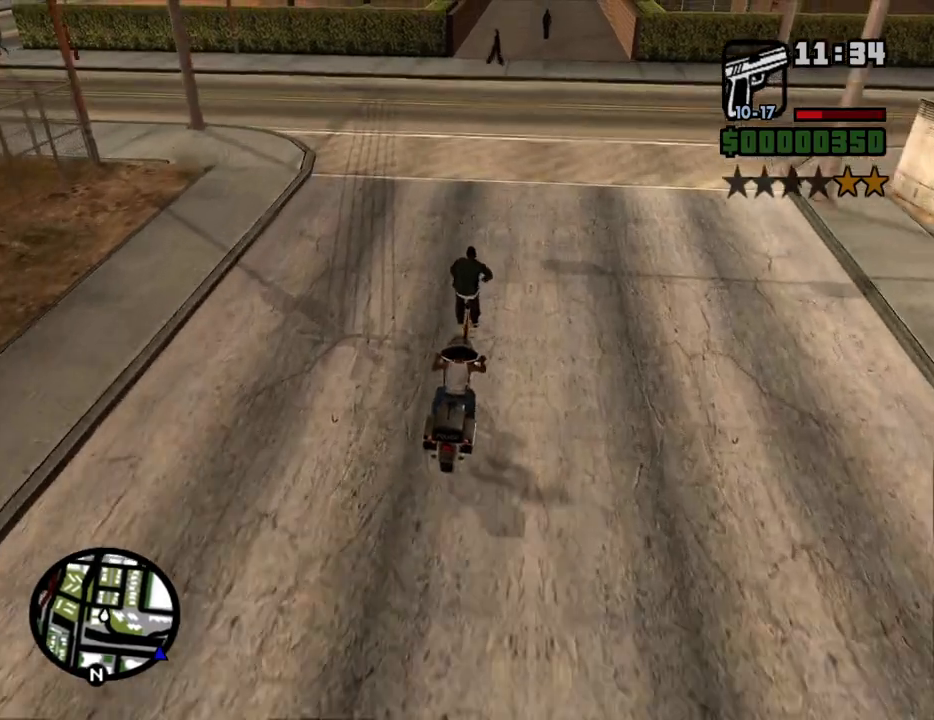
{"keys": [], "mouse": [], "events": []}
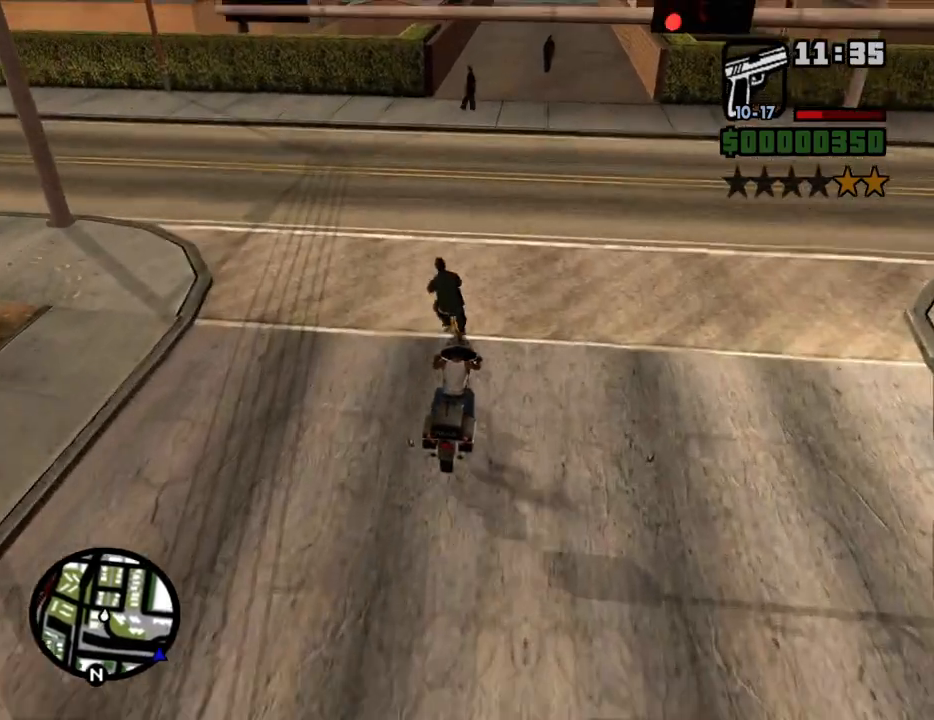
{"keys": ["5", "a"], "mouse": [], "events": [[33, "d", "down"], [217, "w", "down"], [267, "d", "up"], [350, "a", "down"], [350, "w", "up"], [500, "5", "down"]]}
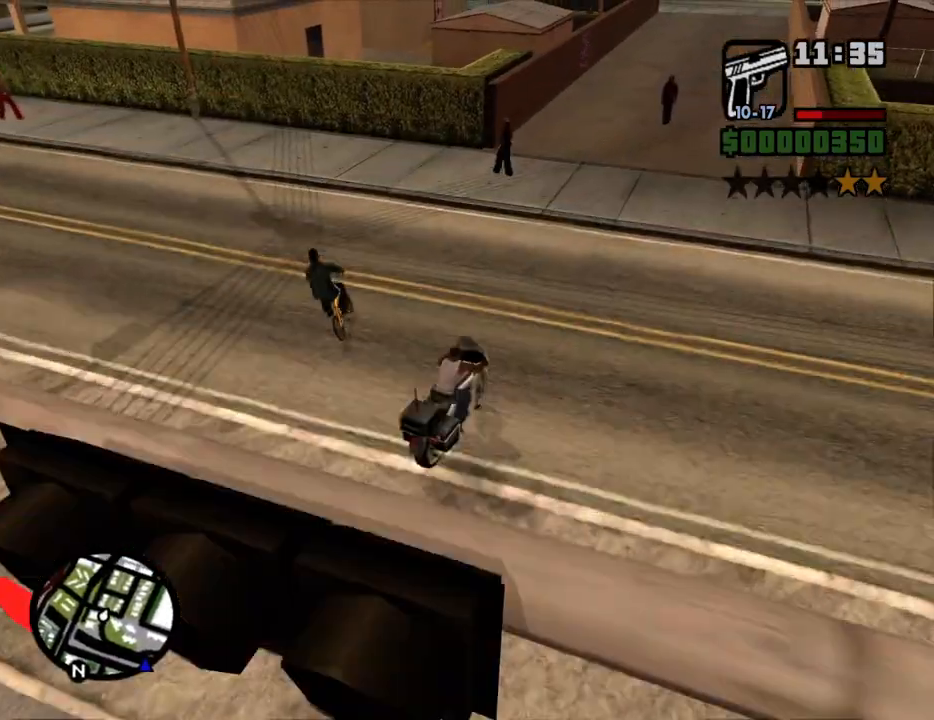
{"keys": ["a"], "mouse": [], "events": [[83, "space", "down"], [183, "space", "up"], [233, "5", "up"]]}
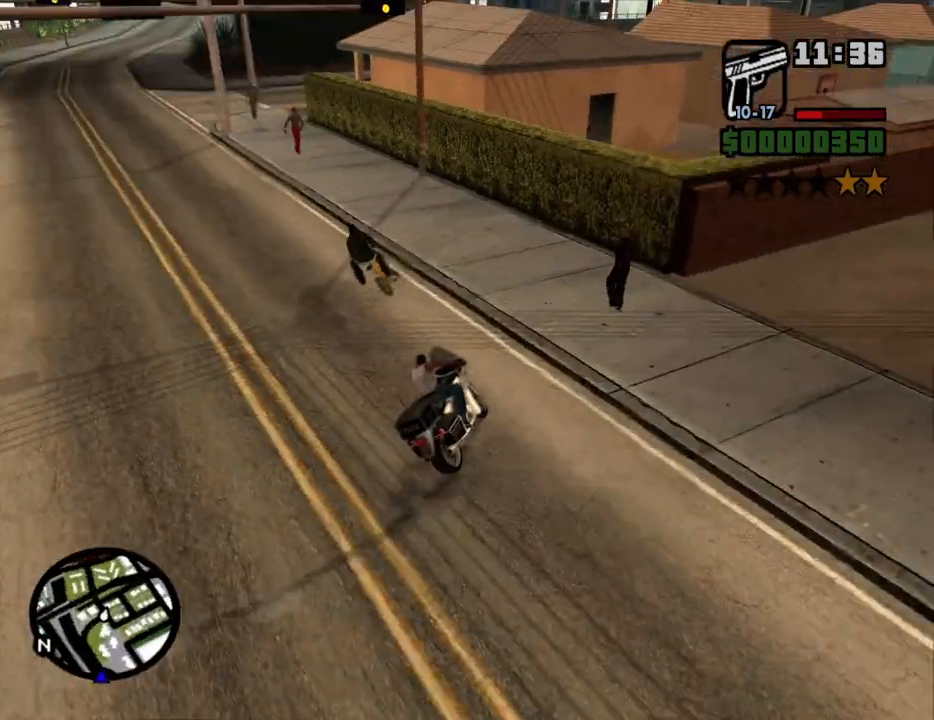
{"keys": ["d", "w"], "mouse": [], "events": [[300, "w", "down"], [333, "2", "down"], [383, "a", "up"], [433, "d", "down"], [483, "2", "up"]]}
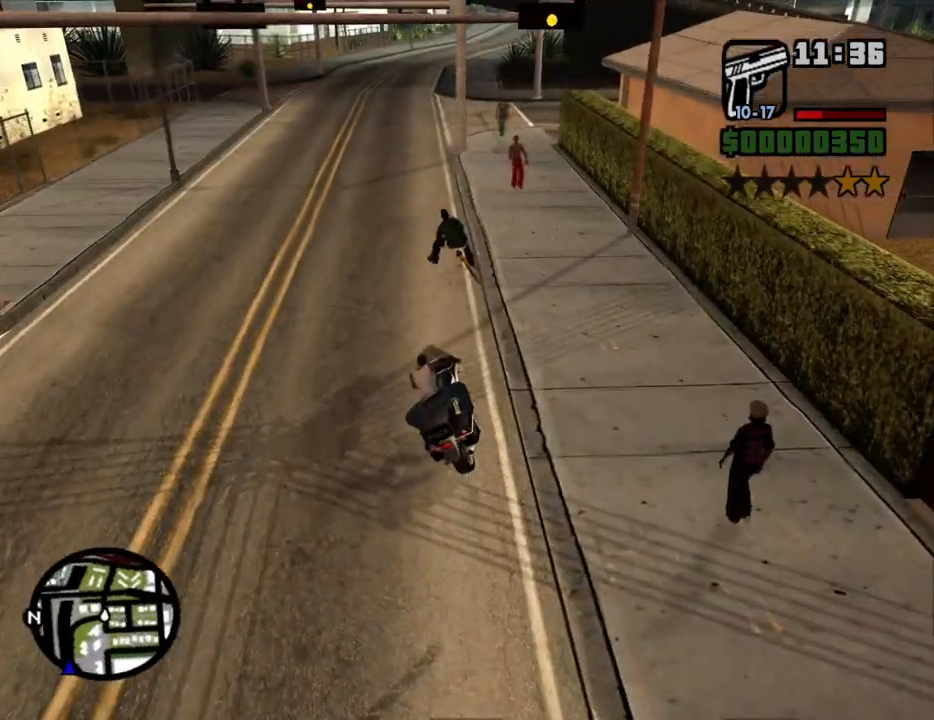
{"keys": ["2", "a", "w"], "mouse": [], "events": [[33, "2", "down"], [83, "d", "up"], [167, "2", "up"], [267, "2", "down"], [267, "a", "down"], [350, "2", "up"], [450, "2", "down"]]}
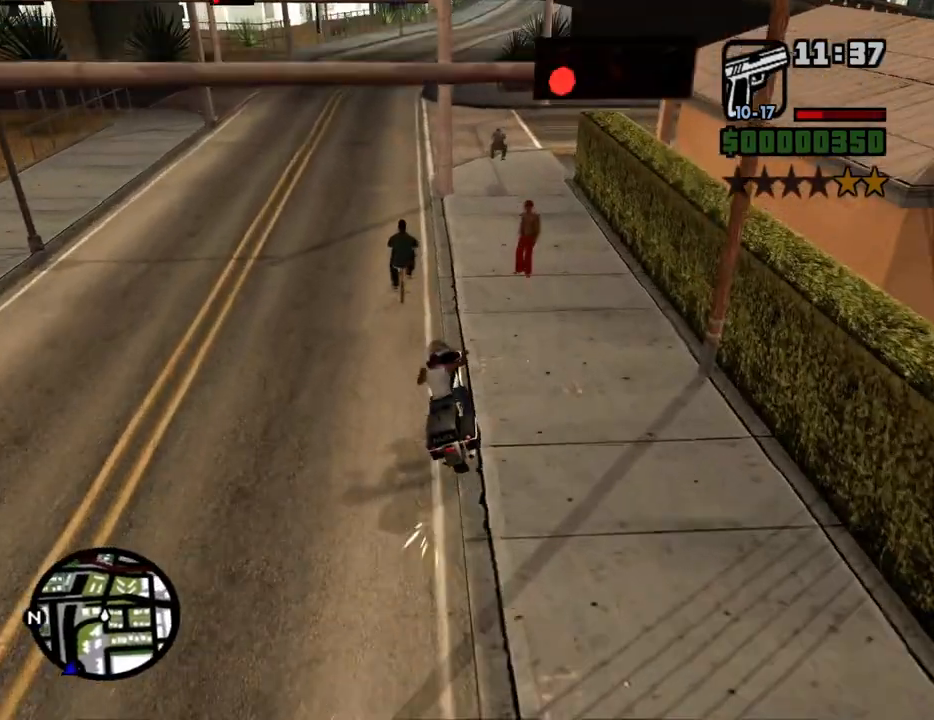
{"keys": ["s"], "mouse": [], "events": [[50, "2", "up"], [83, "a", "up"], [133, "2", "down"], [233, "w", "up"], [283, "2", "up"], [367, "s", "down"]]}
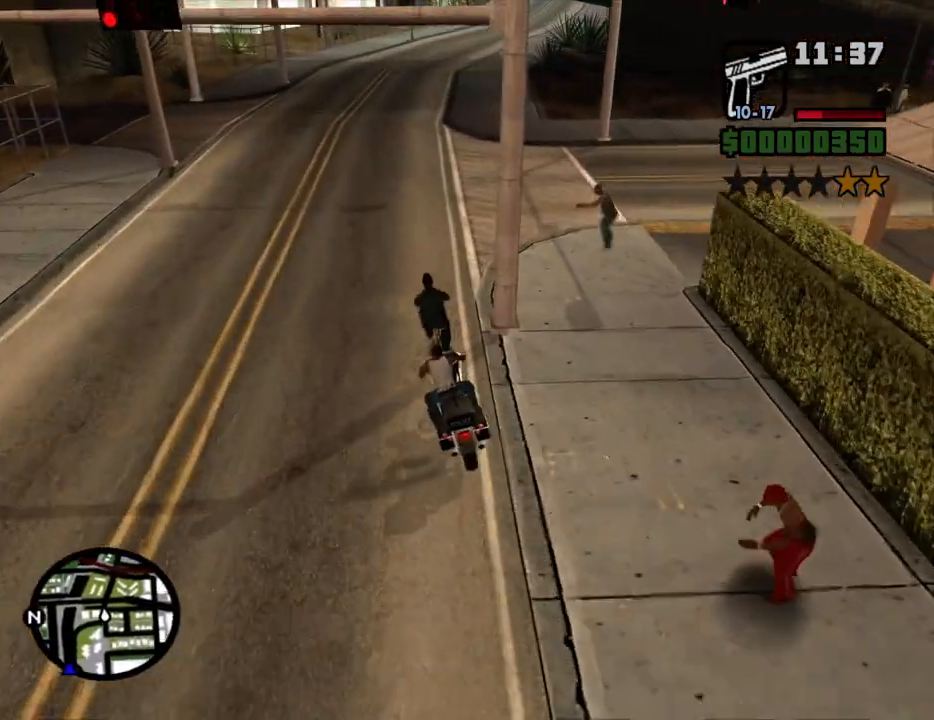
{"keys": ["2", "d", "w"], "mouse": [], "events": [[17, "d", "down"], [17, "s", "up"], [150, "d", "up"], [250, "2", "down"], [250, "w", "down"], [383, "2", "up"], [483, "2", "down"], [483, "d", "down"]]}
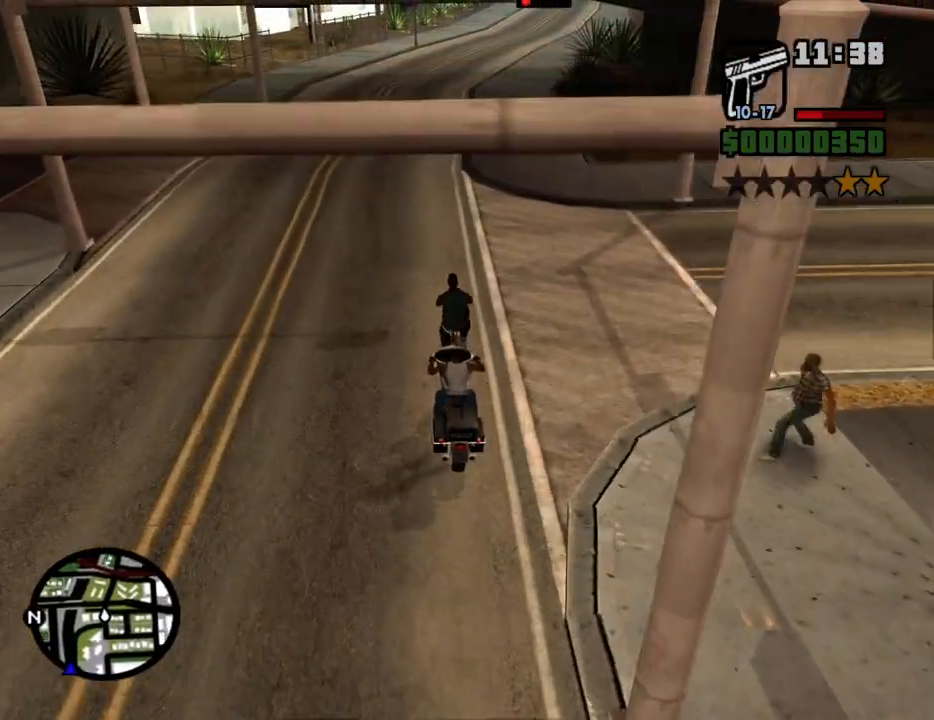
{"keys": ["w"], "mouse": [], "events": [[83, "2", "up"], [83, "d", "up"], [83, "w", "up"], [317, "2", "down"], [350, "w", "down"], [450, "2", "up"]]}
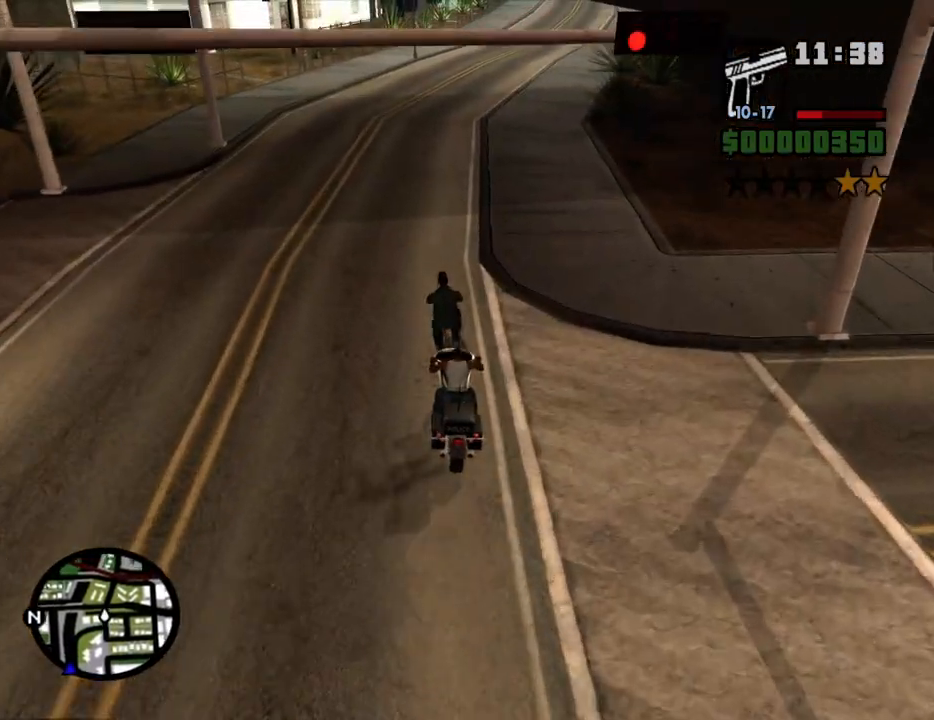
{"keys": ["w"], "mouse": [], "events": [[50, "2", "down"], [133, "2", "up"], [133, "w", "up"], [283, "s", "down"], [333, "d", "down"], [333, "s", "up"], [417, "d", "up"], [467, "w", "down"]]}
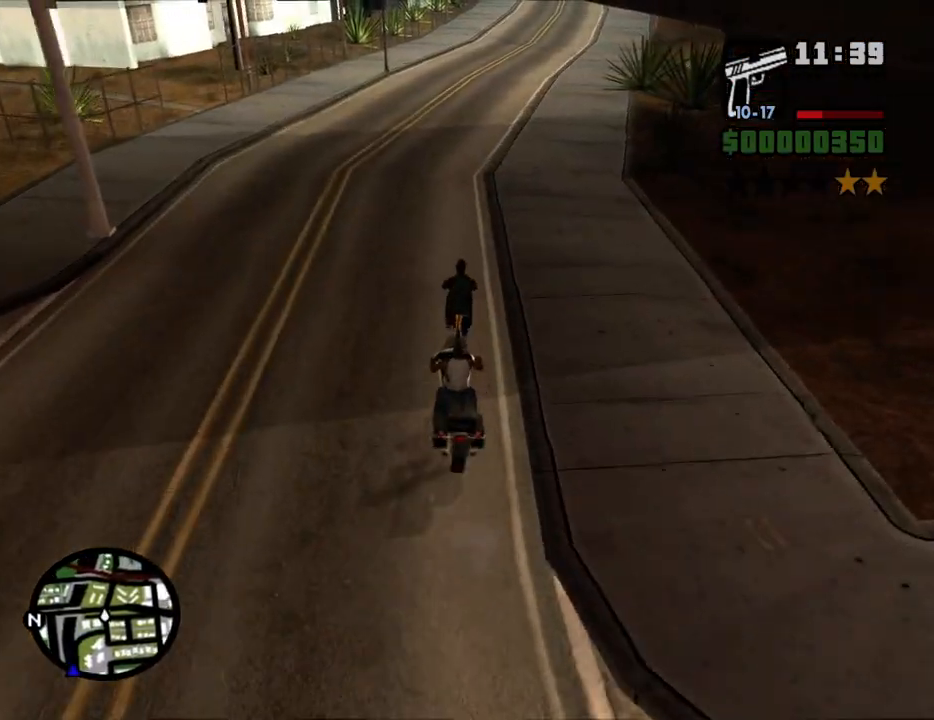
{"keys": ["2", "d", "w"], "mouse": [], "events": [[67, "d", "down"], [200, "d", "up"], [250, "2", "down"], [333, "2", "up"], [383, "2", "down"], [383, "d", "down"]]}
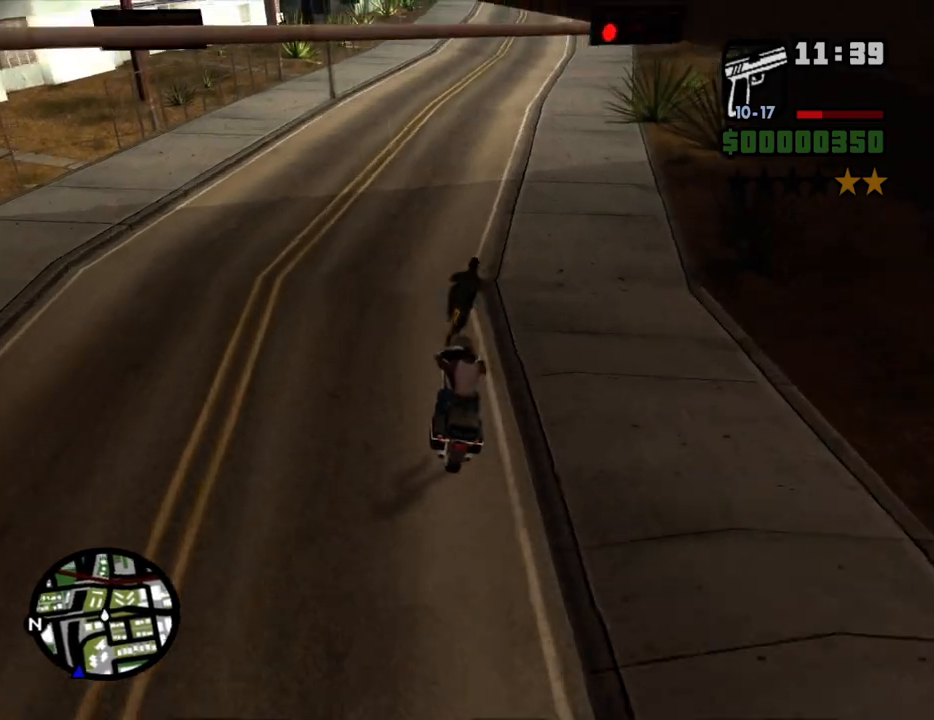
{"keys": [], "mouse": [], "events": [[33, "2", "up"], [33, "d", "up"], [167, "d", "down"], [167, "w", "up"], [317, "d", "up"]]}
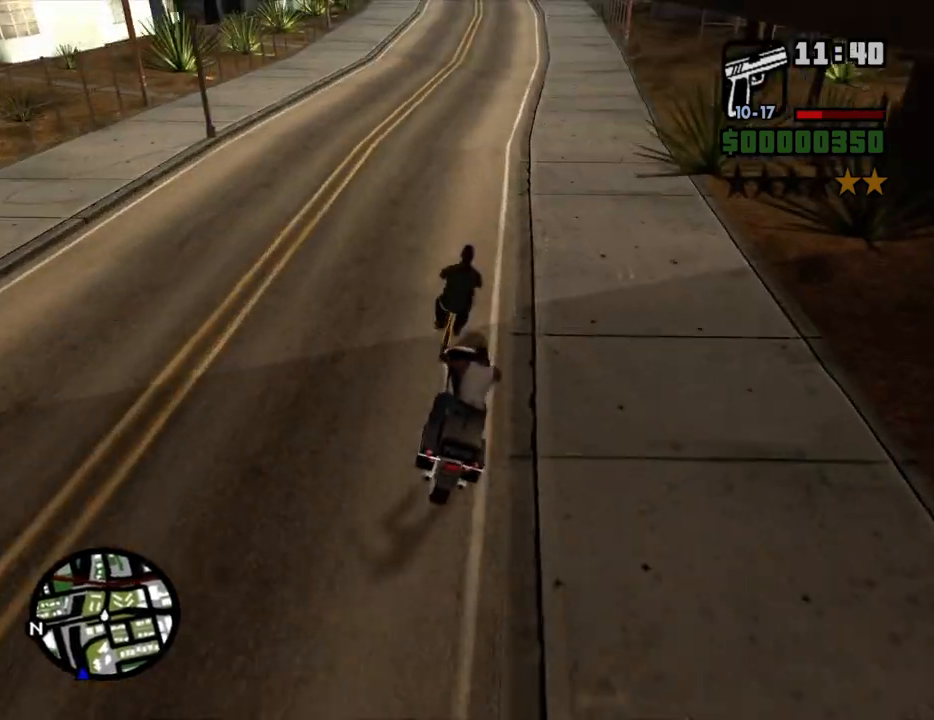
{"keys": ["2", "w"], "mouse": [], "events": [[183, "w", "down"], [283, "2", "down"], [283, "d", "down"], [417, "2", "up"], [467, "2", "down"], [467, "d", "up"]]}
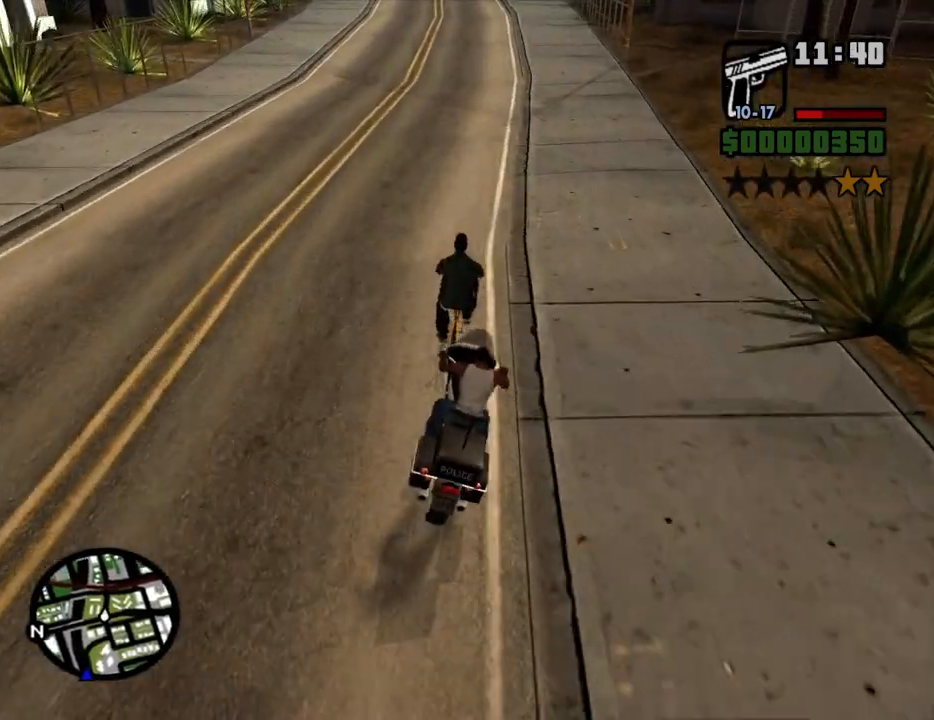
{"keys": [], "mouse": [], "events": [[100, "2", "up"], [150, "w", "up"], [333, "s", "down"], [433, "s", "up"]]}
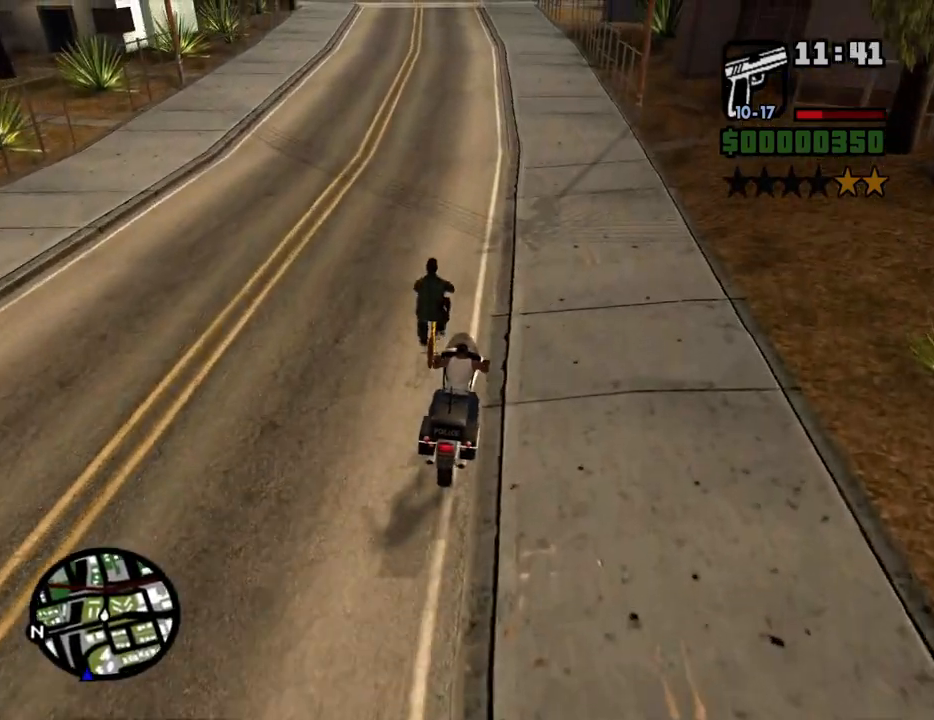
{"keys": ["2", "w"], "mouse": [], "events": [[33, "a", "down"], [117, "a", "up"], [217, "w", "down"], [267, "2", "down"], [400, "2", "up"], [450, "2", "down"]]}
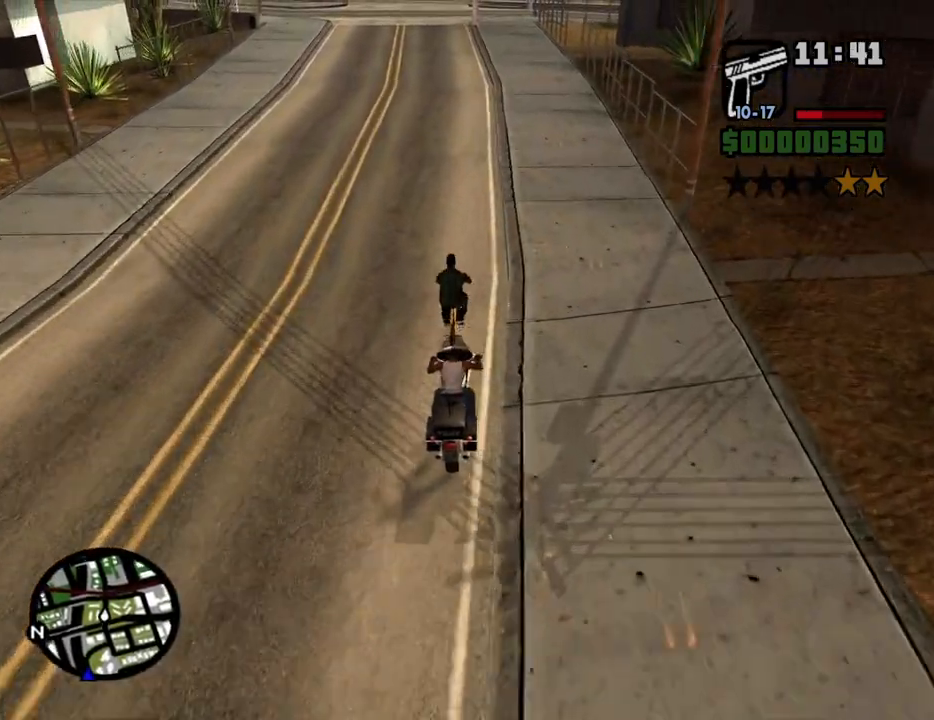
{"keys": ["2"], "mouse": [], "events": [[83, "2", "up"], [133, "d", "down"], [183, "d", "up"], [283, "w", "up"], [467, "2", "down"]]}
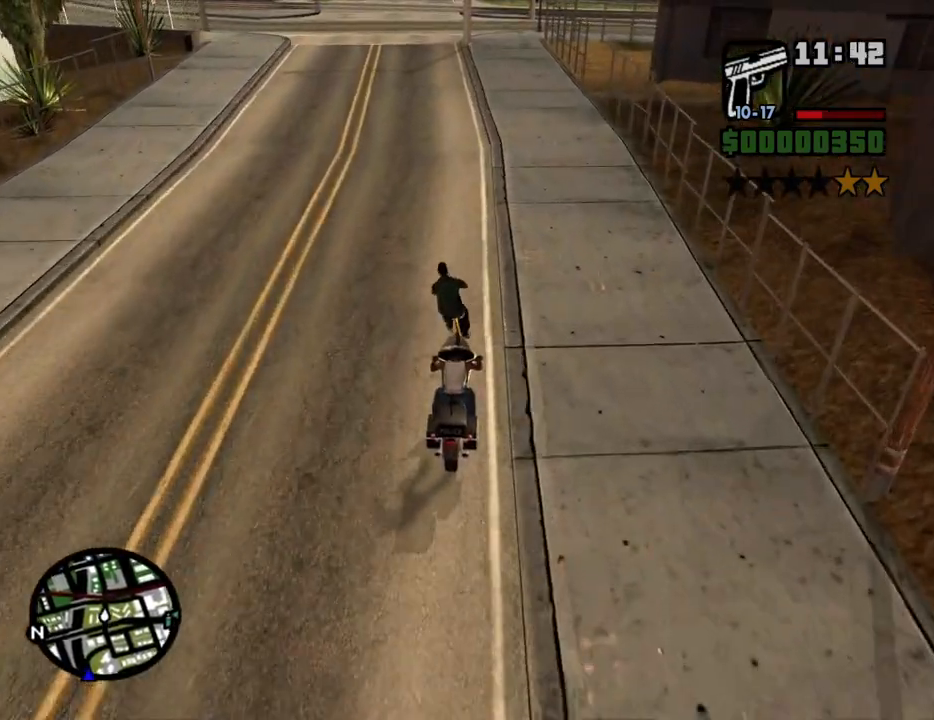
{"keys": ["2", "a"], "mouse": [], "events": [[67, "w", "down"], [100, "2", "up"], [150, "2", "down"], [150, "a", "down"], [250, "a", "up"], [300, "2", "up"], [333, "w", "up"], [383, "2", "down"], [483, "a", "down"]]}
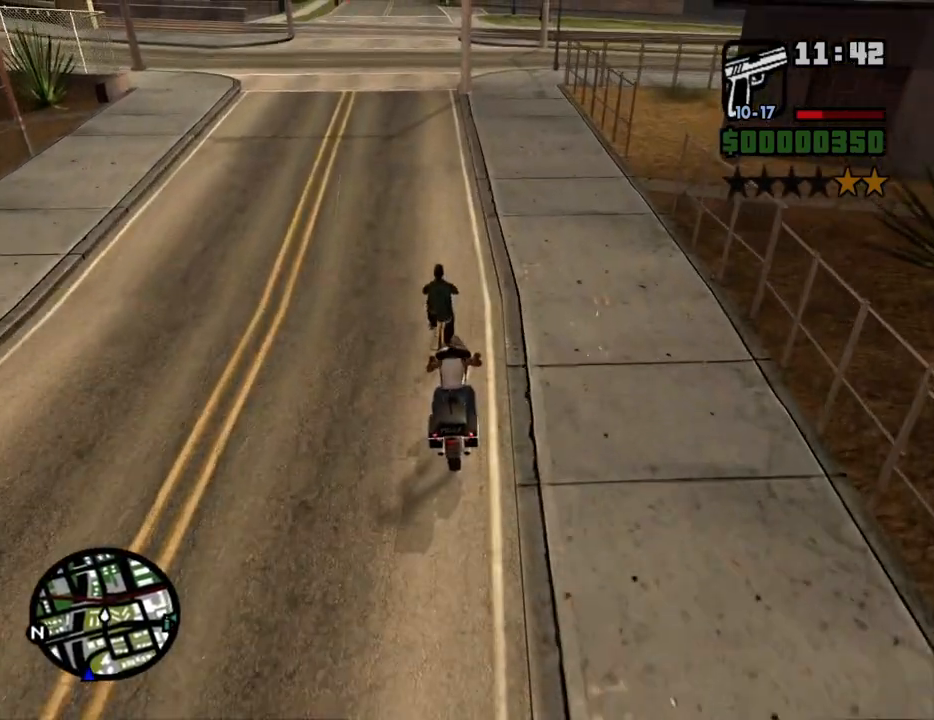
{"keys": ["2", "w"], "mouse": [], "events": [[33, "2", "up"], [83, "a", "up"], [317, "w", "down"], [400, "2", "down"]]}
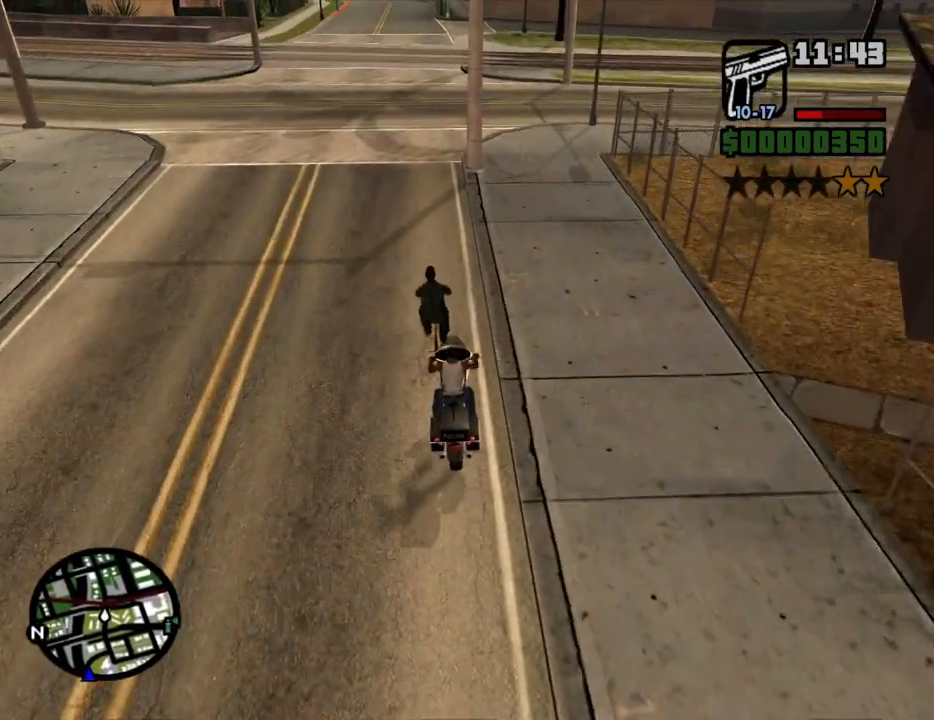
{"keys": [], "mouse": [], "events": [[50, "2", "up"], [83, "2", "down"], [133, "a", "down"], [183, "w", "up"], [233, "2", "up"], [233, "a", "up"], [333, "s", "down"], [417, "s", "up"]]}